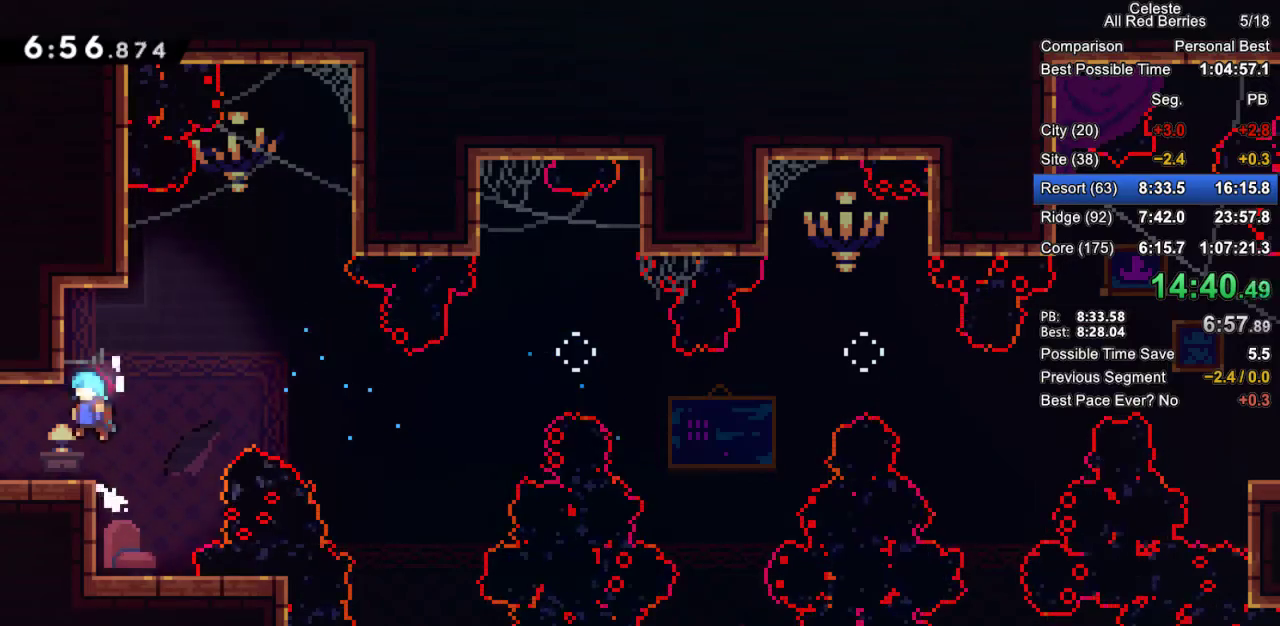
Gameplay with keyboard; each line is a JSON object with the keys held at the frame after it. "events" lists presses ("down") and releases ("up") of "dash", "demo", "down", "grab", "jump", "jump2", "left", "pause", "right" and "up" between this image and that frame as [ms after this image, input, new state], when the widget could be followed in between. No other keys are recorded. Mouse input is not recorded. Key names are as the overlay labels them; some are game actions (e.g. jump) rather than physical keys.
{"keys": ["down", "grab", "left"], "events": [[233, "down", "down"], [283, "dash", "down"], [333, "jump2", "down"], [383, "dash", "up"], [417, "jump2", "up"]]}
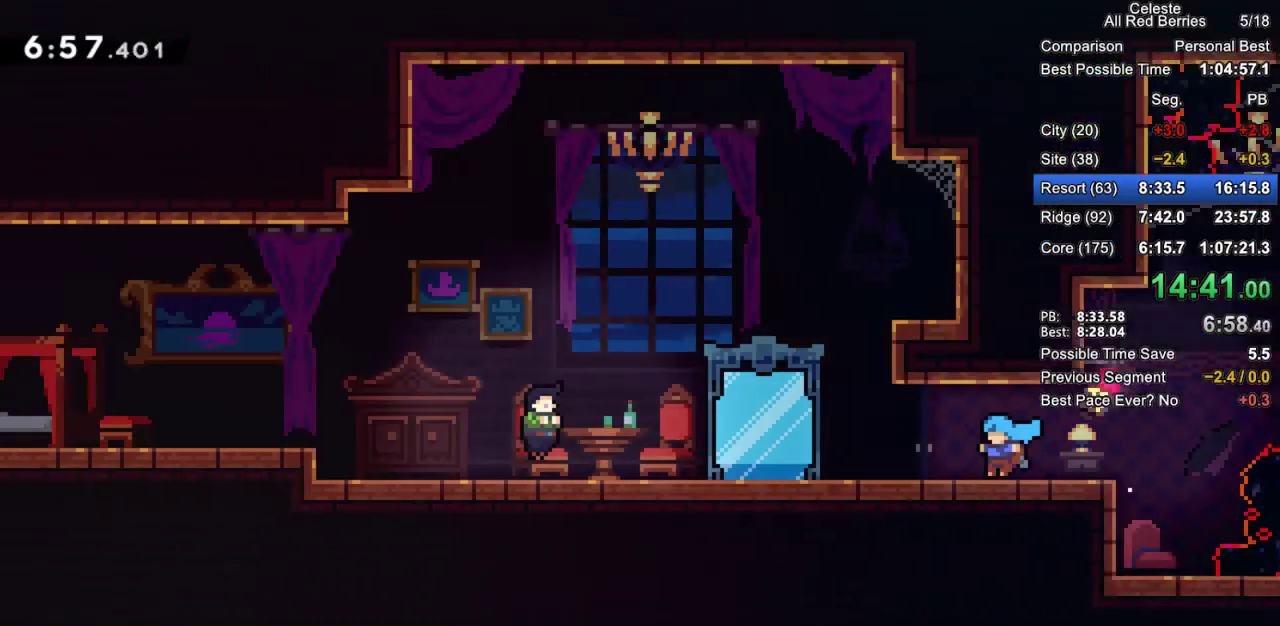
{"keys": ["dash", "down", "grab", "jump2", "left"], "events": [[400, "dash", "down"], [433, "jump2", "down"]]}
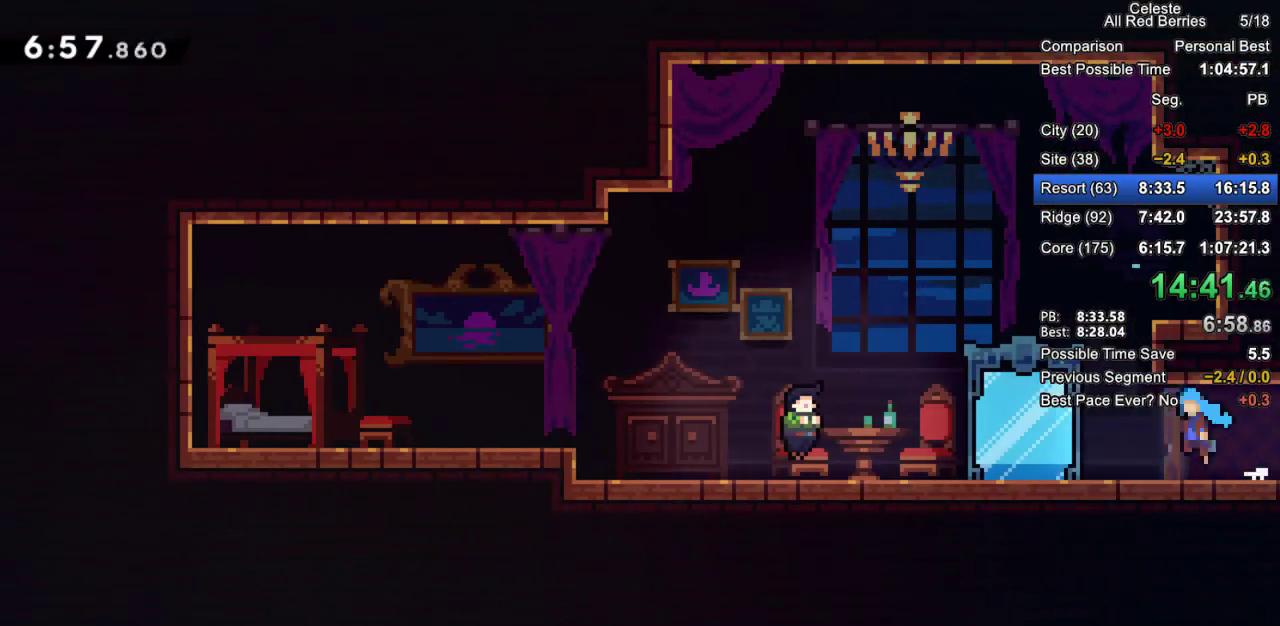
{"keys": ["grab", "left"], "events": [[33, "dash", "up"], [33, "jump2", "up"], [133, "down", "up"], [167, "pause", "down"], [217, "demo", "down"], [267, "pause", "up"], [367, "demo", "up"]]}
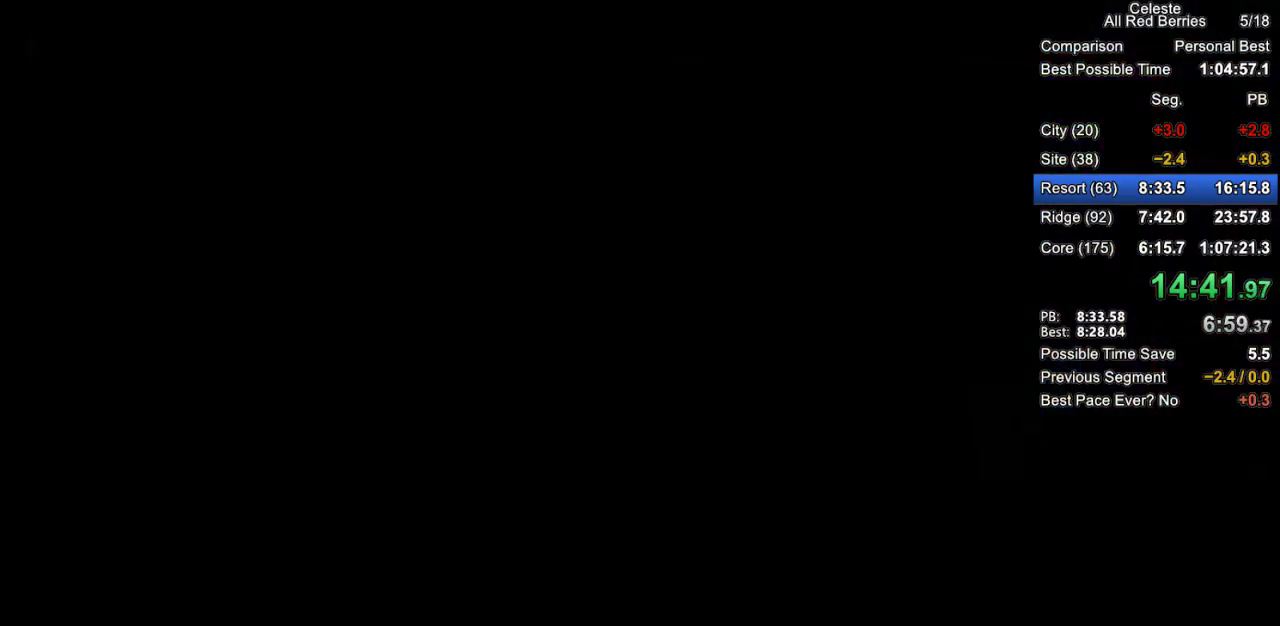
{"keys": ["grab", "left"], "events": [[383, "jump2", "down"], [417, "jump2", "up"]]}
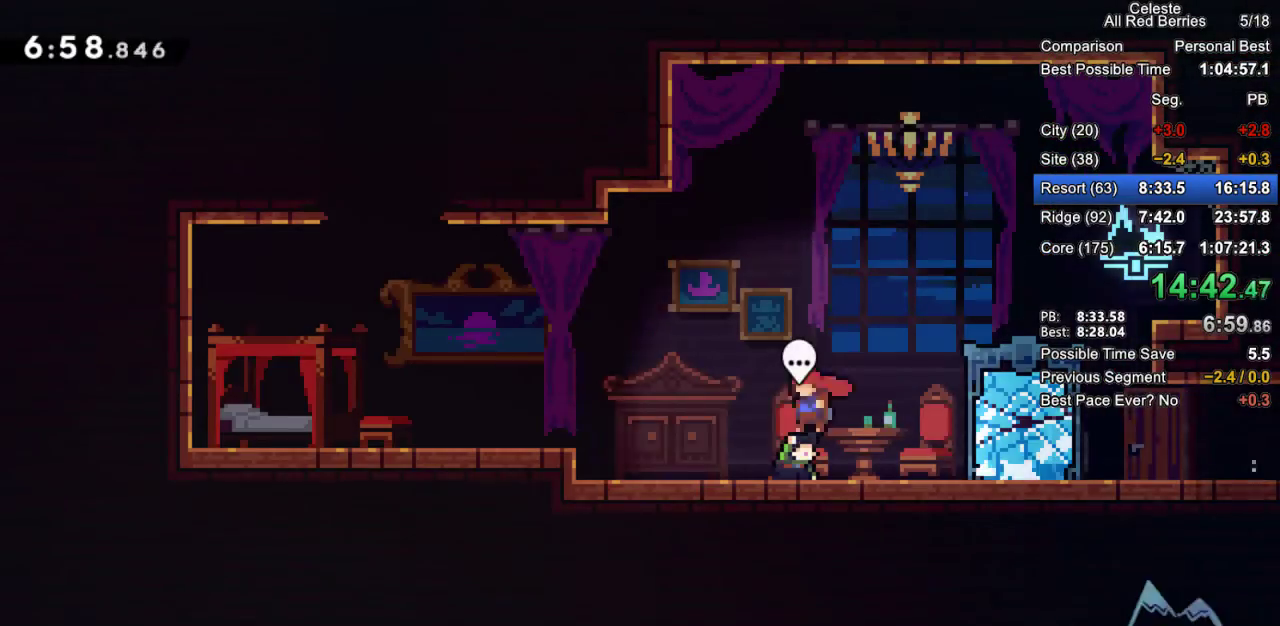
{"keys": ["dash", "up"], "events": [[150, "jump2", "down"], [383, "grab", "up"], [383, "jump2", "up"], [433, "dash", "down"], [433, "left", "up"], [433, "up", "down"]]}
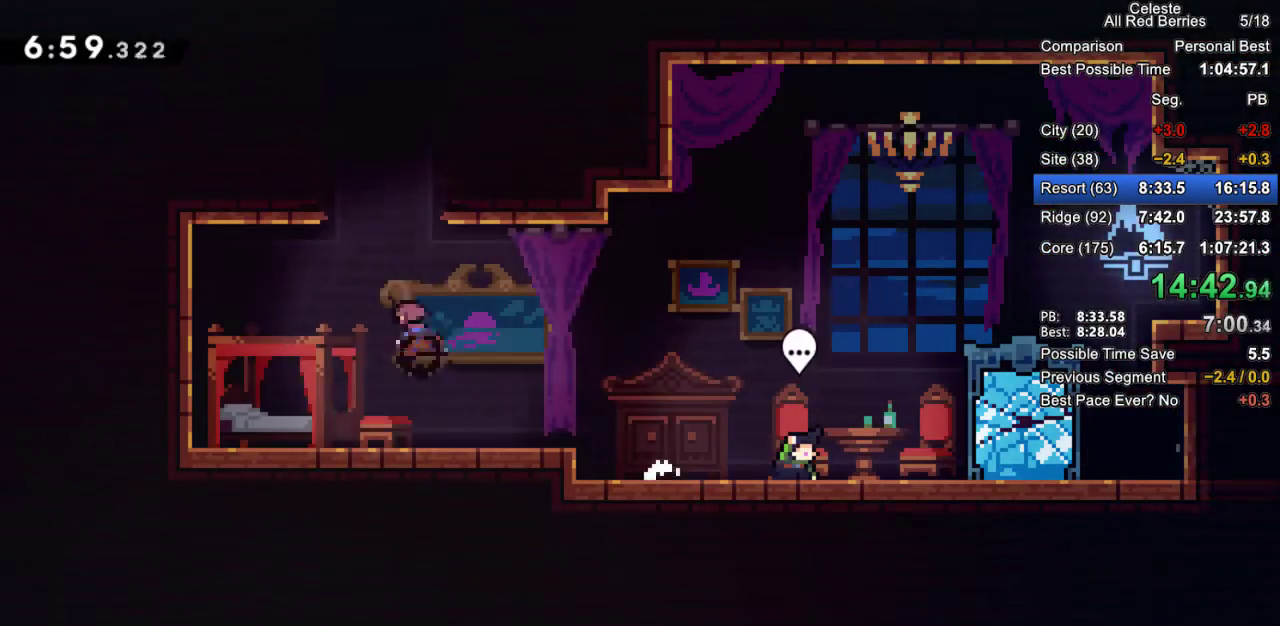
{"keys": ["grab", "jump2", "right"], "events": [[133, "dash", "up"], [167, "jump2", "down"], [167, "right", "down"], [267, "up", "up"], [400, "grab", "down"]]}
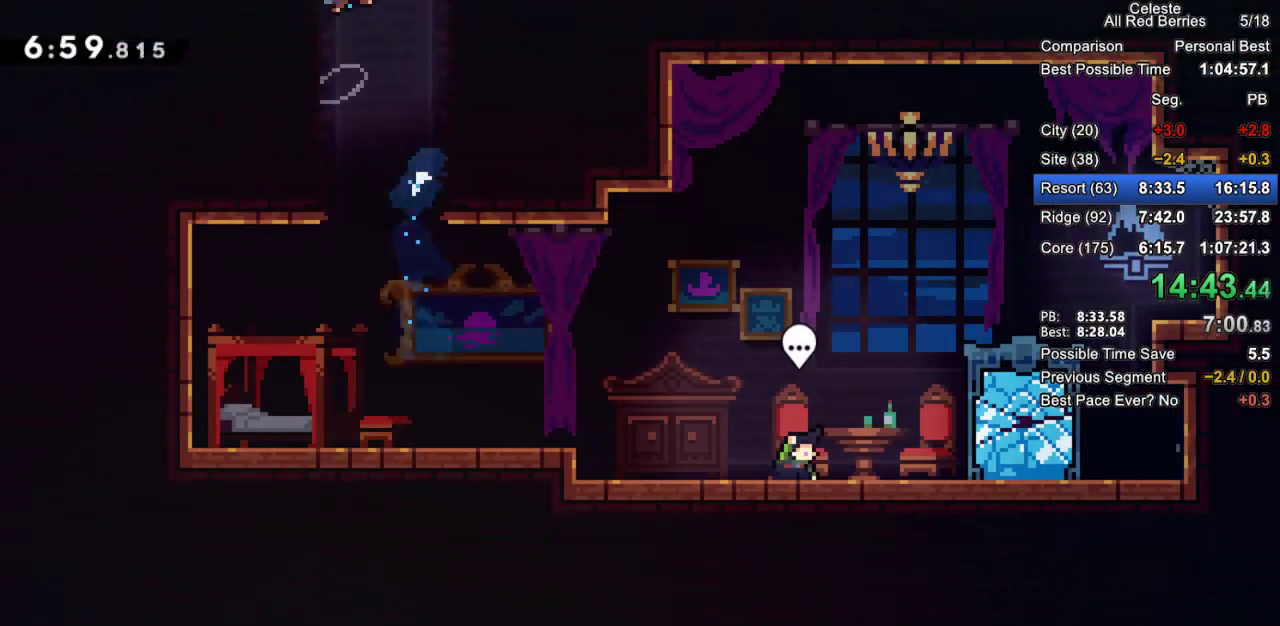
{"keys": ["grab", "right"], "events": [[50, "jump", "down"], [233, "jump2", "up"], [333, "jump", "up"]]}
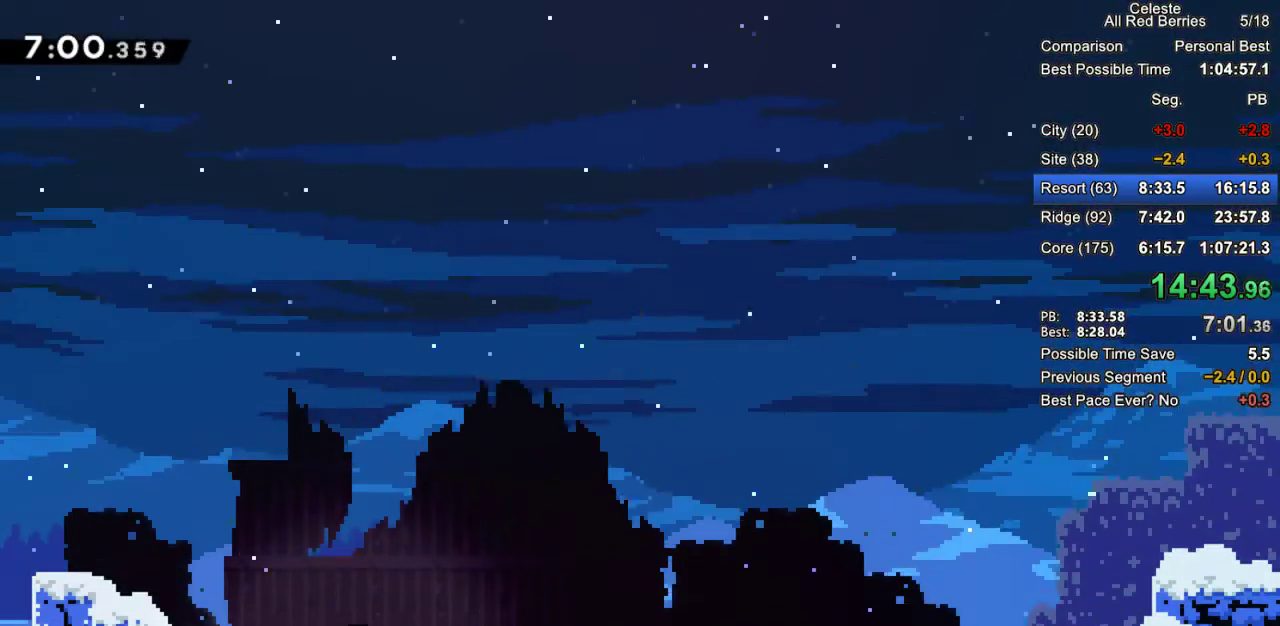
{"keys": ["grab", "right"], "events": [[167, "pause", "down"], [200, "demo", "down"], [350, "pause", "up"], [400, "demo", "up"]]}
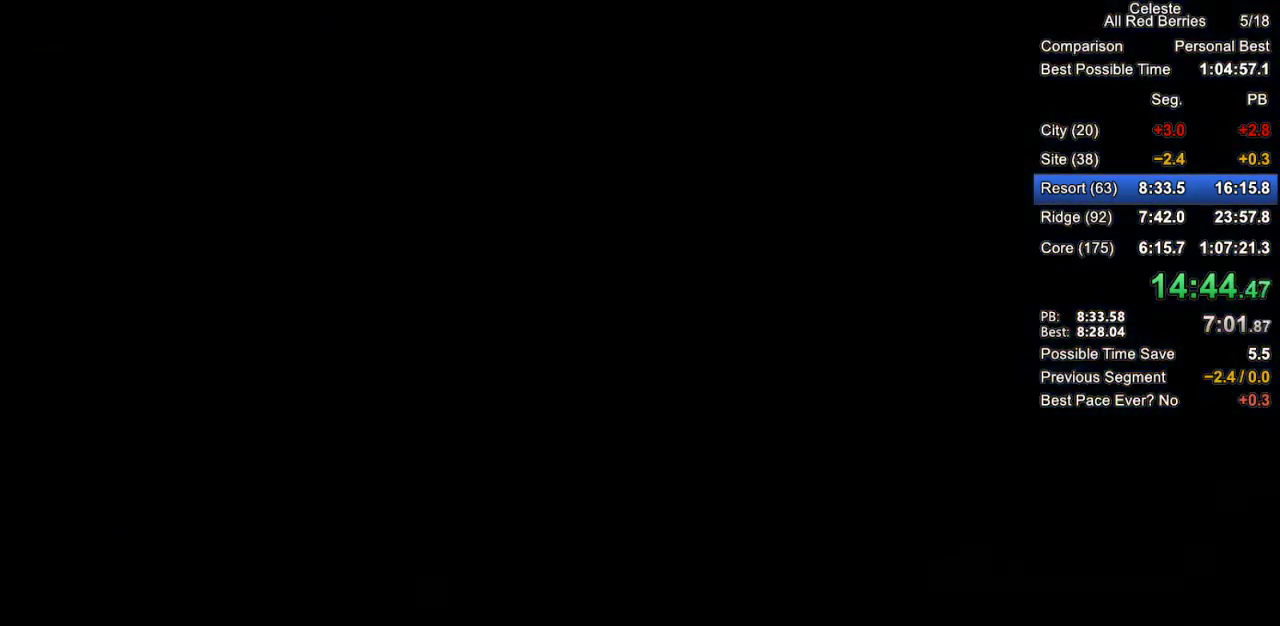
{"keys": ["grab", "right"], "events": [[367, "dash", "down"], [500, "dash", "up"]]}
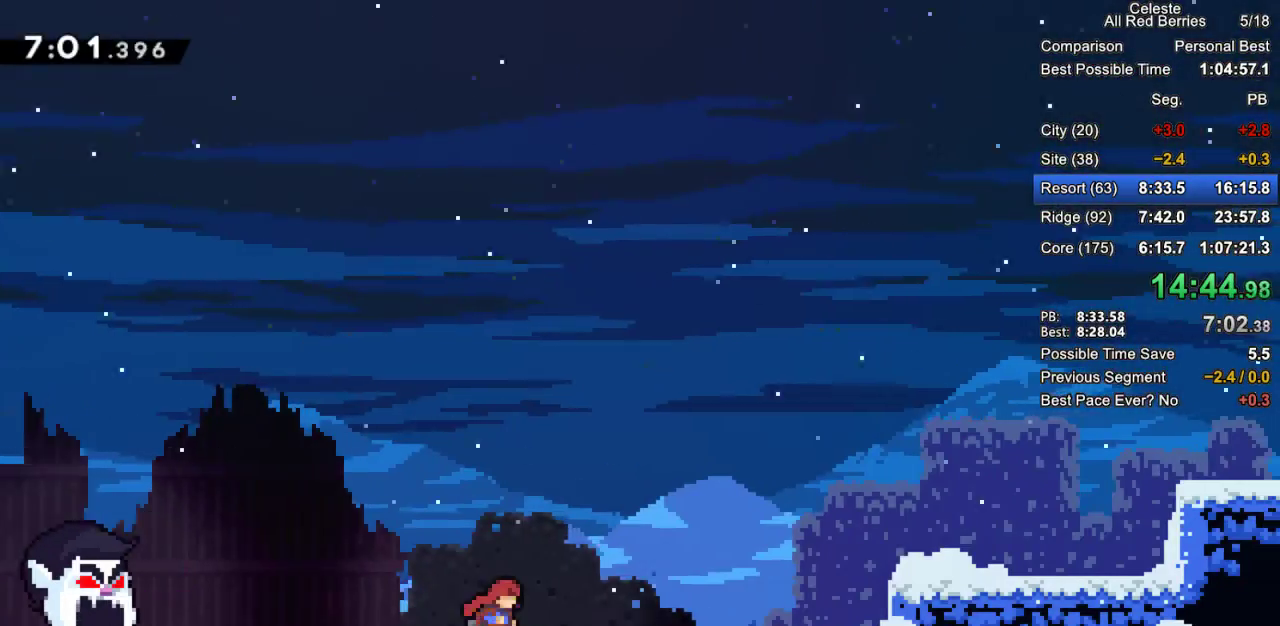
{"keys": ["grab", "right"], "events": [[50, "jump2", "down"], [417, "jump2", "up"]]}
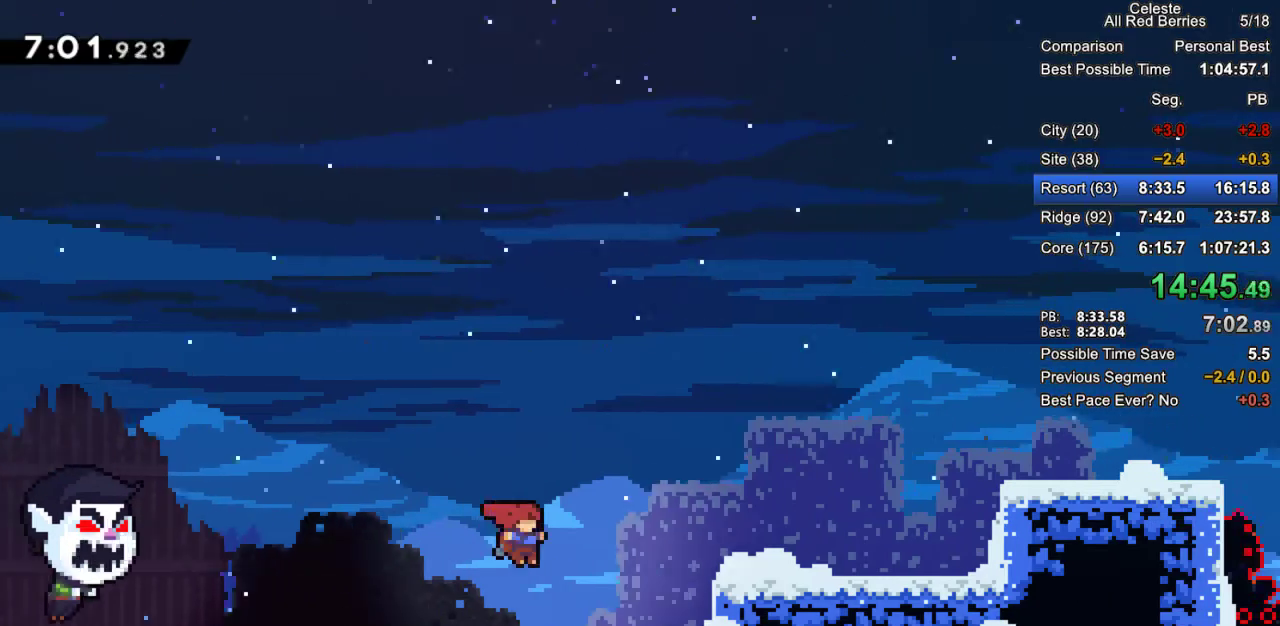
{"keys": ["grab", "right"], "events": [[150, "dash", "down"], [200, "jump2", "down"], [300, "dash", "up"], [350, "jump2", "up"]]}
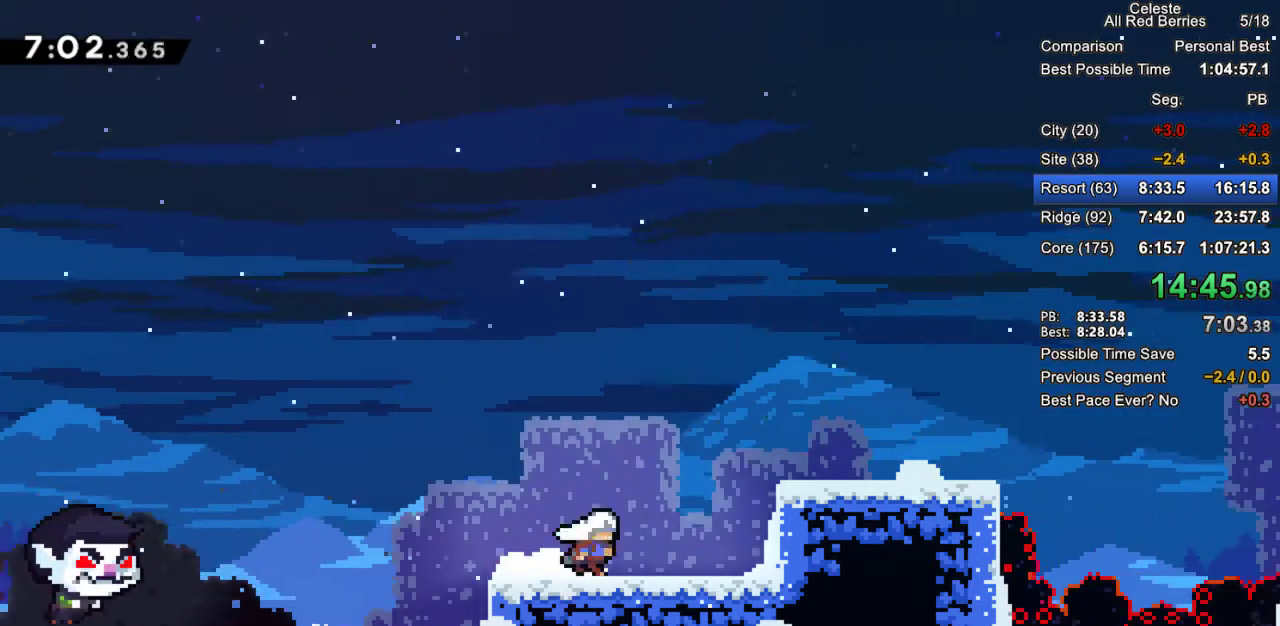
{"keys": ["grab", "right"], "events": [[83, "dash", "down"], [133, "jump2", "down"], [217, "dash", "up"], [317, "jump2", "up"]]}
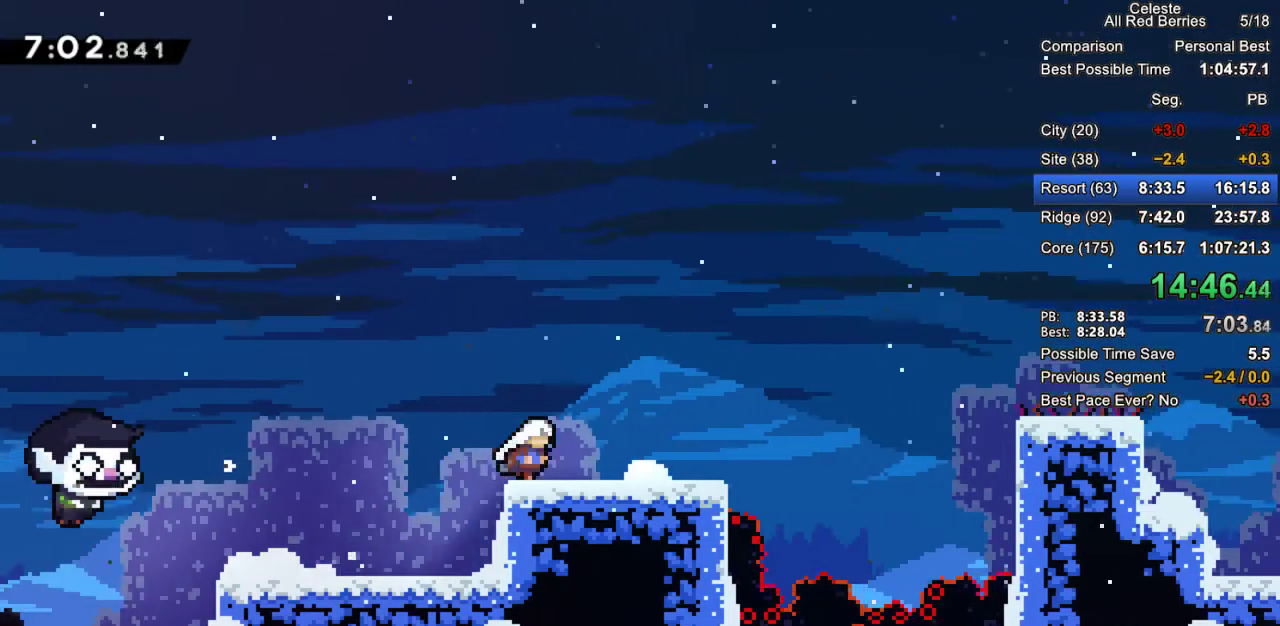
{"keys": ["grab", "jump2", "right"], "events": [[50, "dash", "down"], [183, "dash", "up"], [233, "jump2", "down"]]}
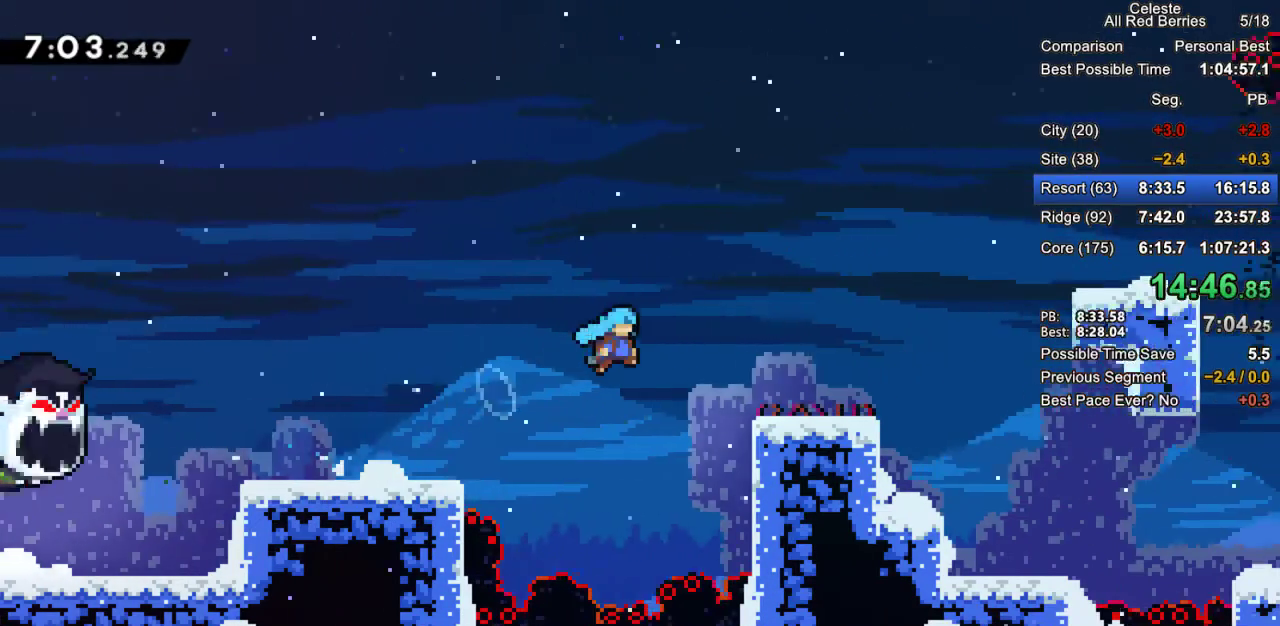
{"keys": ["dash", "grab", "right", "up"], "events": [[200, "jump2", "up"], [300, "jump2", "down"], [383, "up", "down"], [483, "dash", "down"], [483, "jump2", "up"]]}
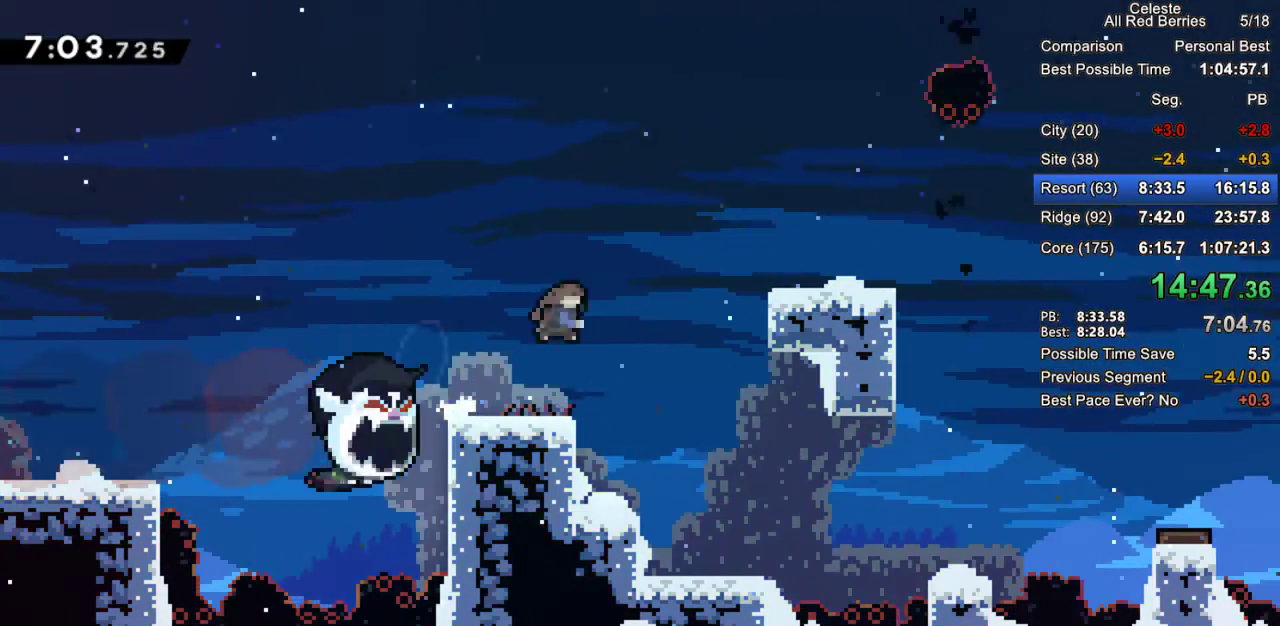
{"keys": ["grab", "right"], "events": [[267, "dash", "up"], [267, "up", "up"]]}
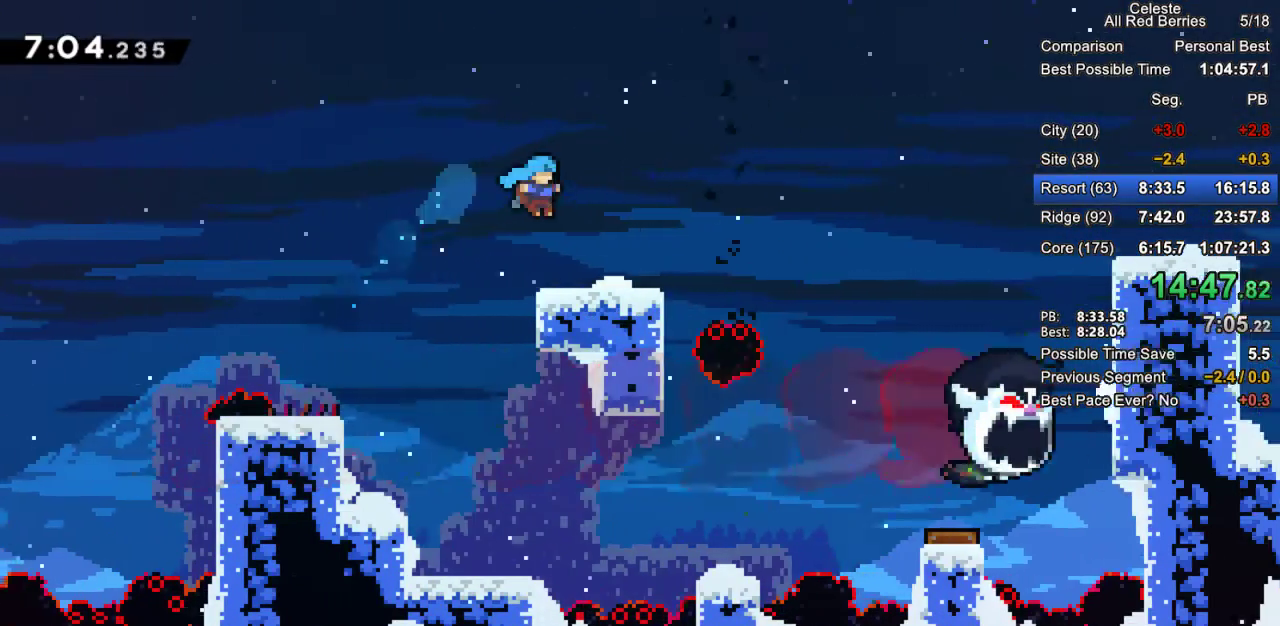
{"keys": ["grab", "jump2", "right"], "events": [[100, "right", "up"], [183, "down", "down"], [183, "right", "down"], [233, "dash", "down"], [383, "dash", "up"], [383, "down", "up"], [417, "jump2", "down"]]}
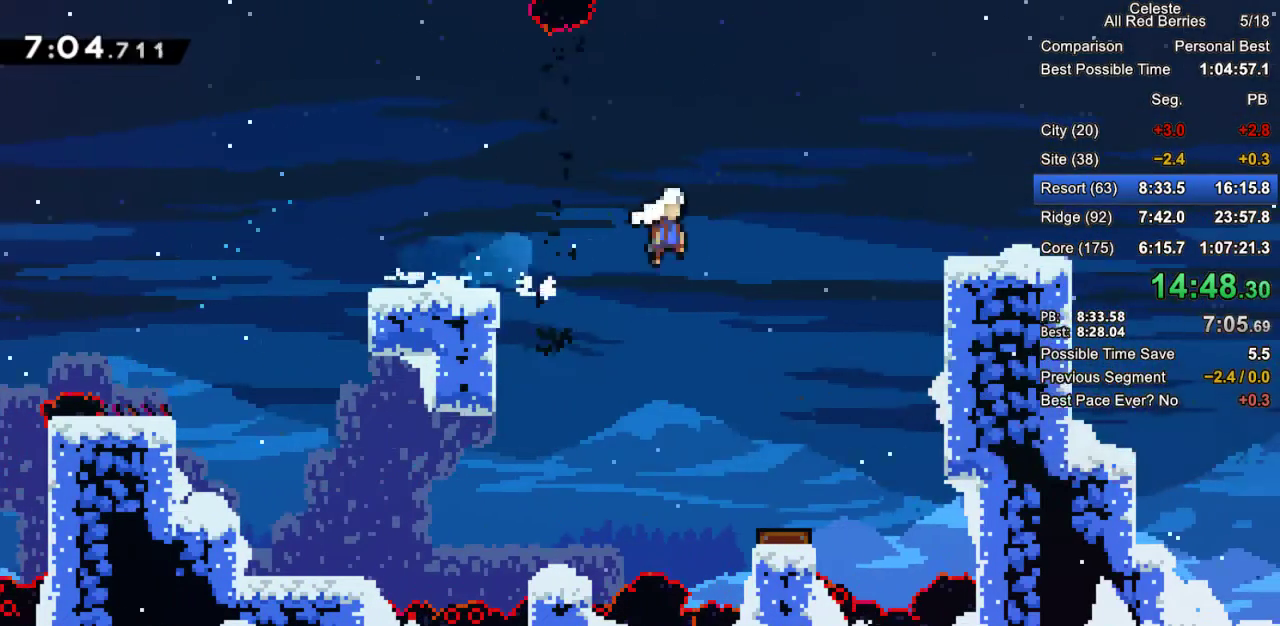
{"keys": ["grab", "jump2", "right"], "events": [[200, "jump2", "up"], [300, "dash", "down"], [300, "down", "down"], [433, "dash", "up"], [433, "down", "up"], [483, "jump2", "down"]]}
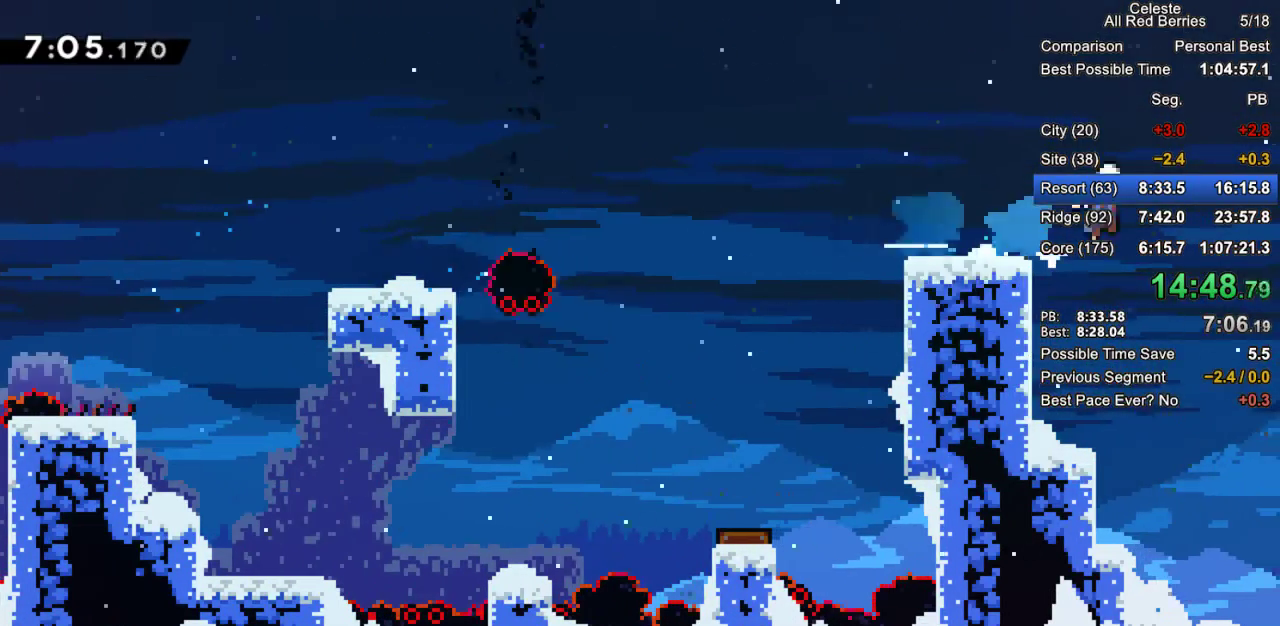
{"keys": ["grab", "right"], "events": [[267, "jump2", "up"]]}
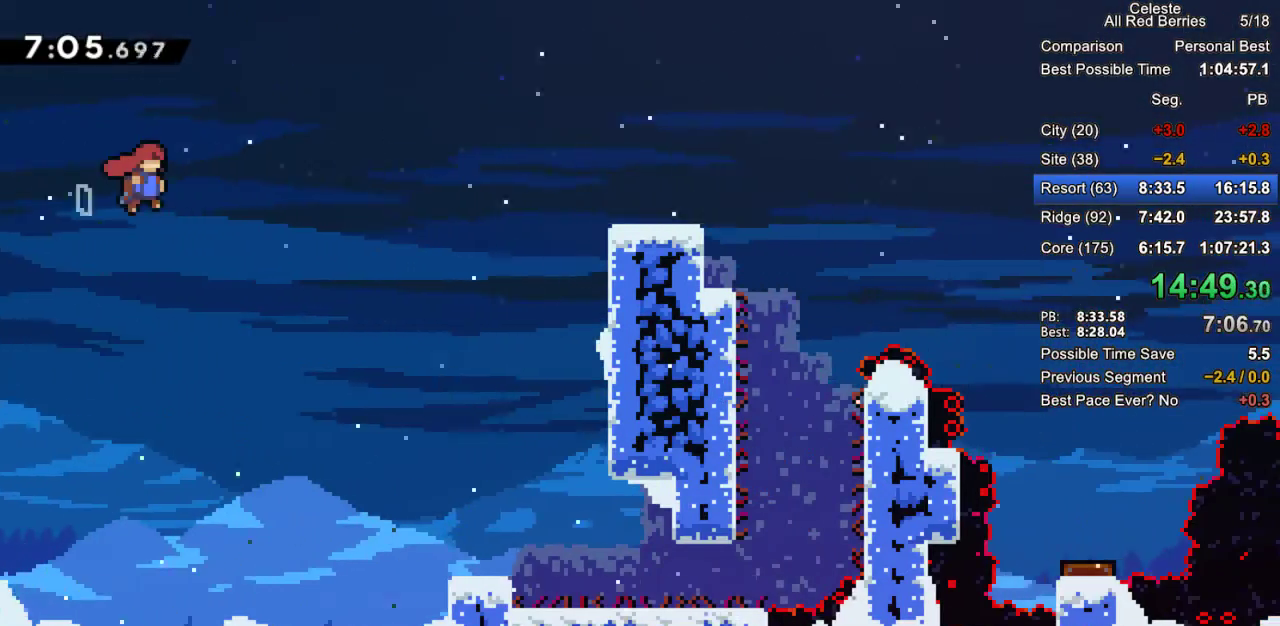
{"keys": ["grab", "right"], "events": []}
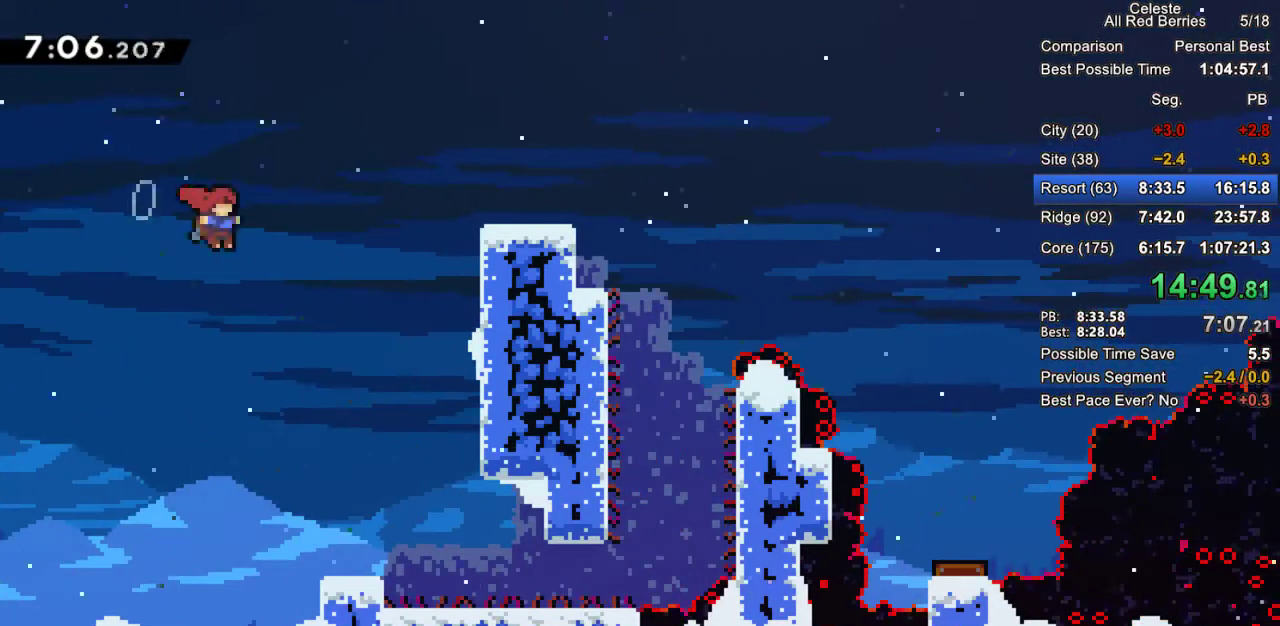
{"keys": ["grab"], "events": [[17, "up", "down"], [117, "dash", "down"], [250, "up", "up"], [300, "dash", "up"], [433, "right", "up"]]}
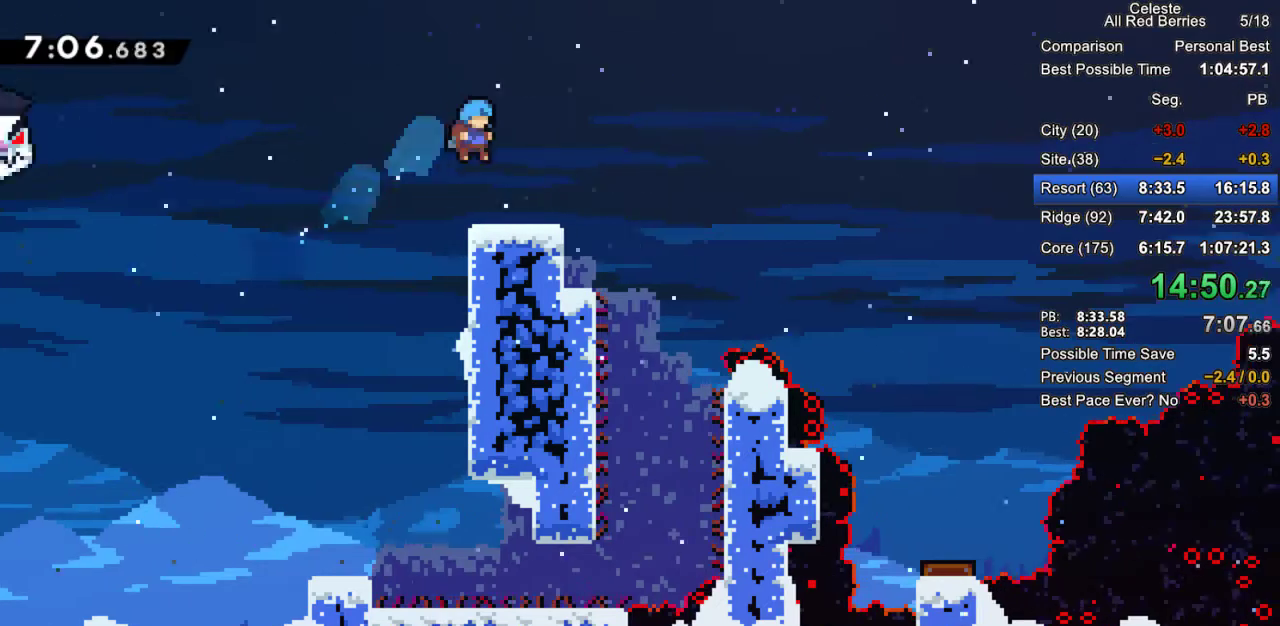
{"keys": ["grab", "jump2", "right"], "events": [[217, "down", "down"], [217, "right", "down"], [267, "dash", "down"], [400, "dash", "up"], [400, "down", "up"], [450, "jump2", "down"]]}
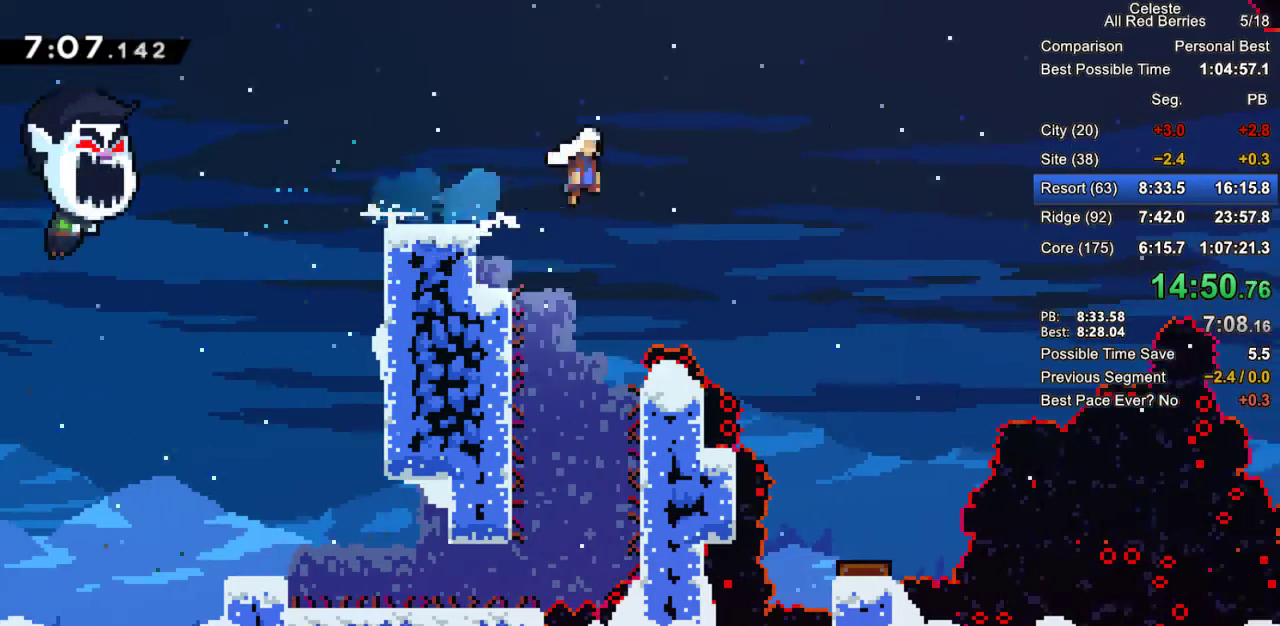
{"keys": ["dash", "grab", "right"], "events": [[183, "jump2", "up"], [417, "dash", "down"]]}
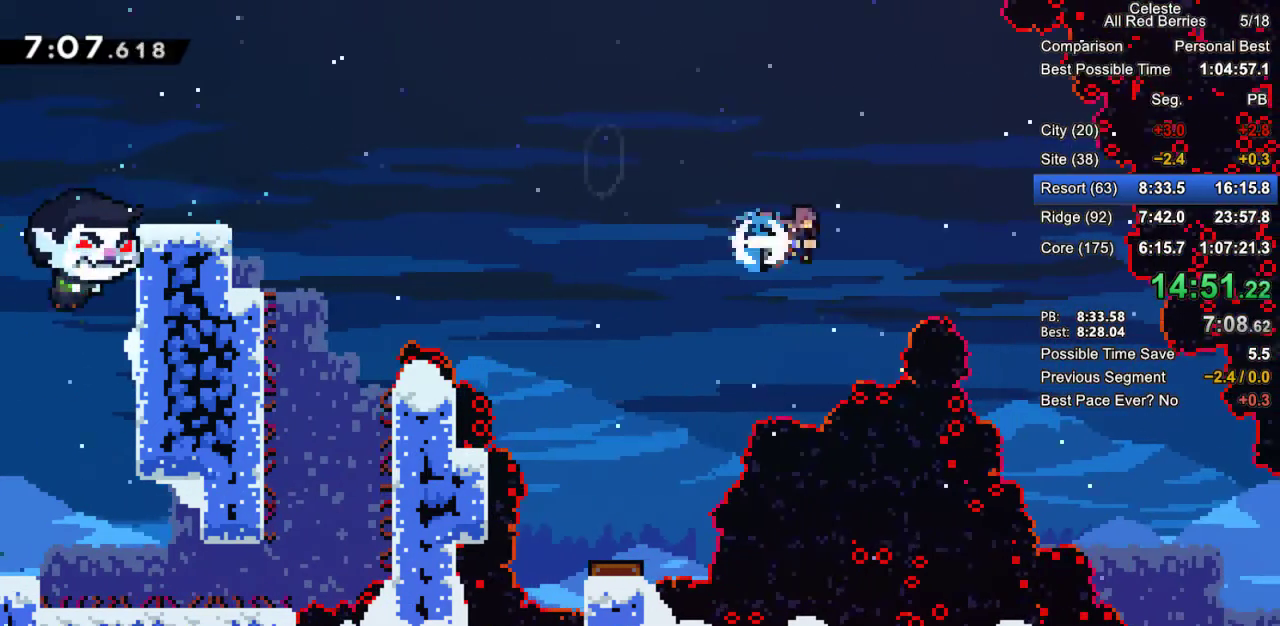
{"keys": ["down", "grab", "right"], "events": [[117, "dash", "up"], [200, "down", "down"]]}
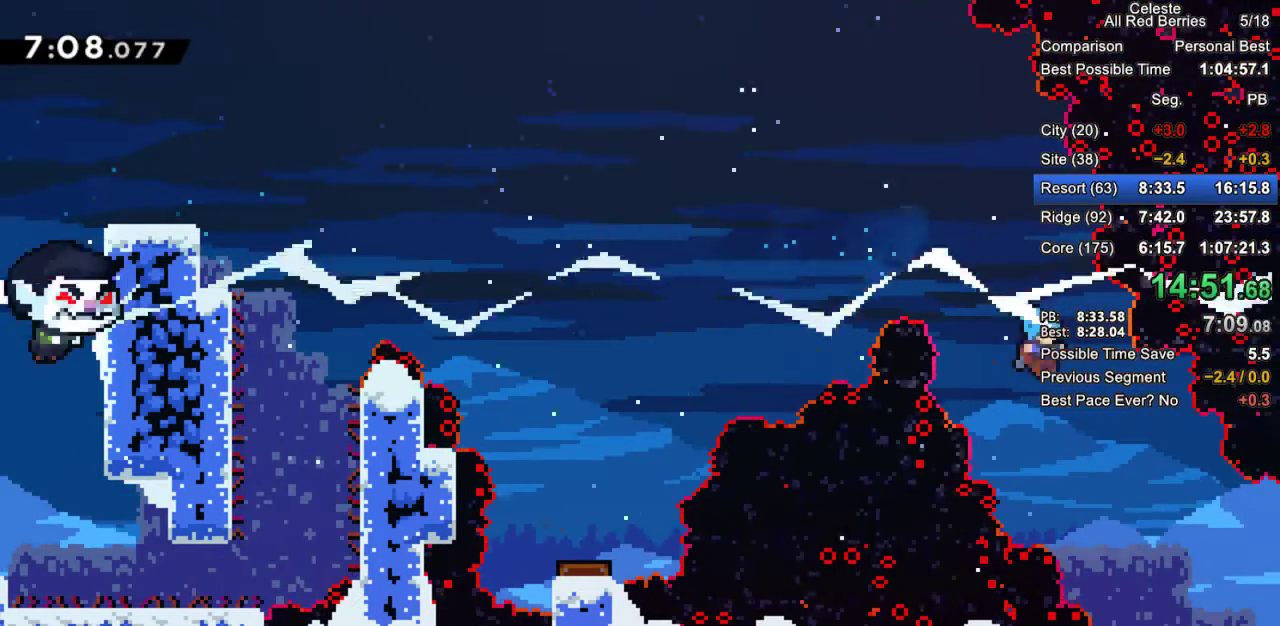
{"keys": ["grab", "jump2", "right"], "events": [[317, "dash", "down"], [417, "dash", "up"], [450, "jump2", "down"], [500, "down", "up"]]}
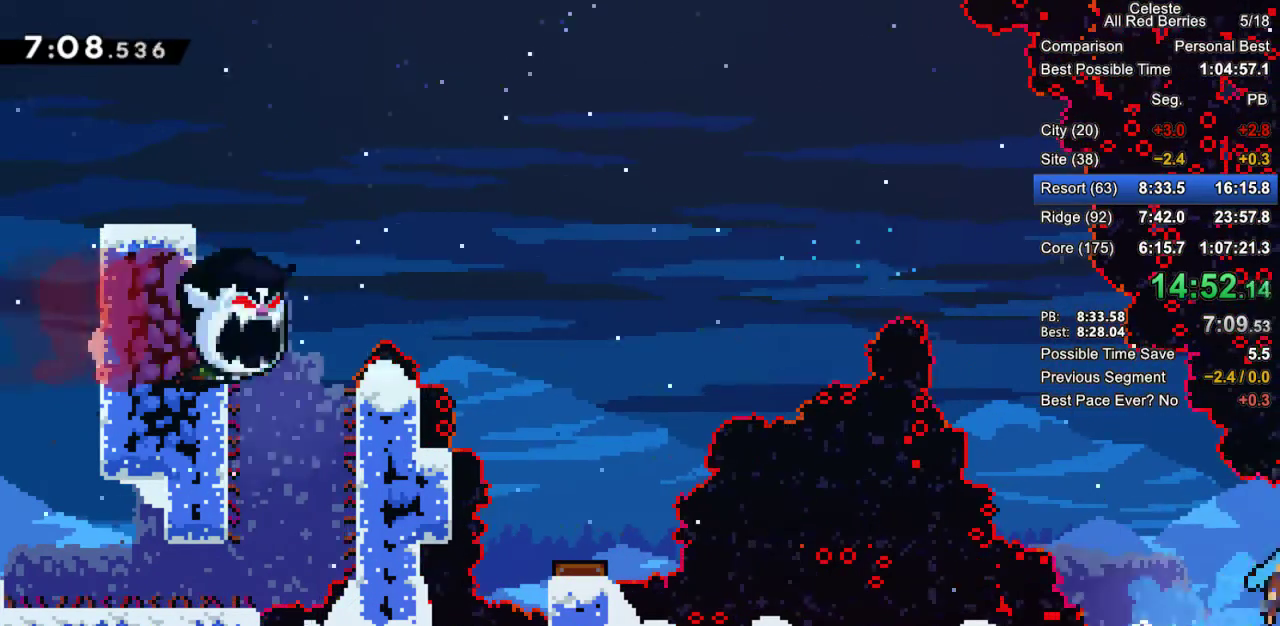
{"keys": ["grab", "jump2", "right"], "events": []}
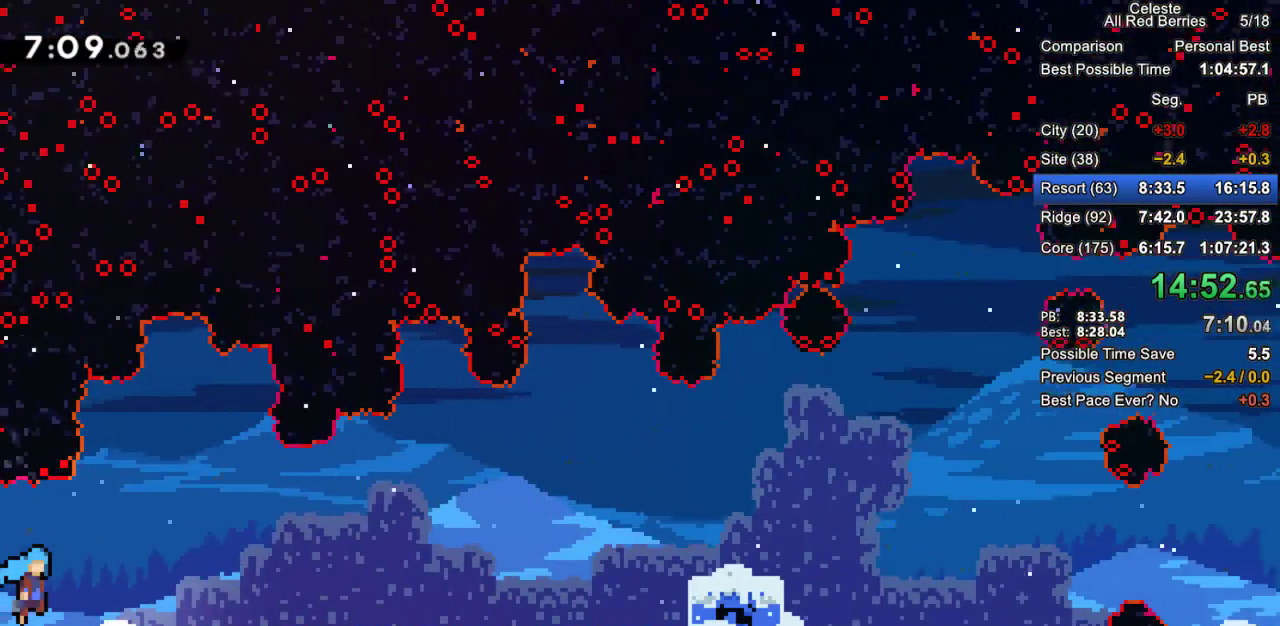
{"keys": ["grab", "jump2", "right"], "events": [[250, "jump2", "up"], [483, "jump2", "down"]]}
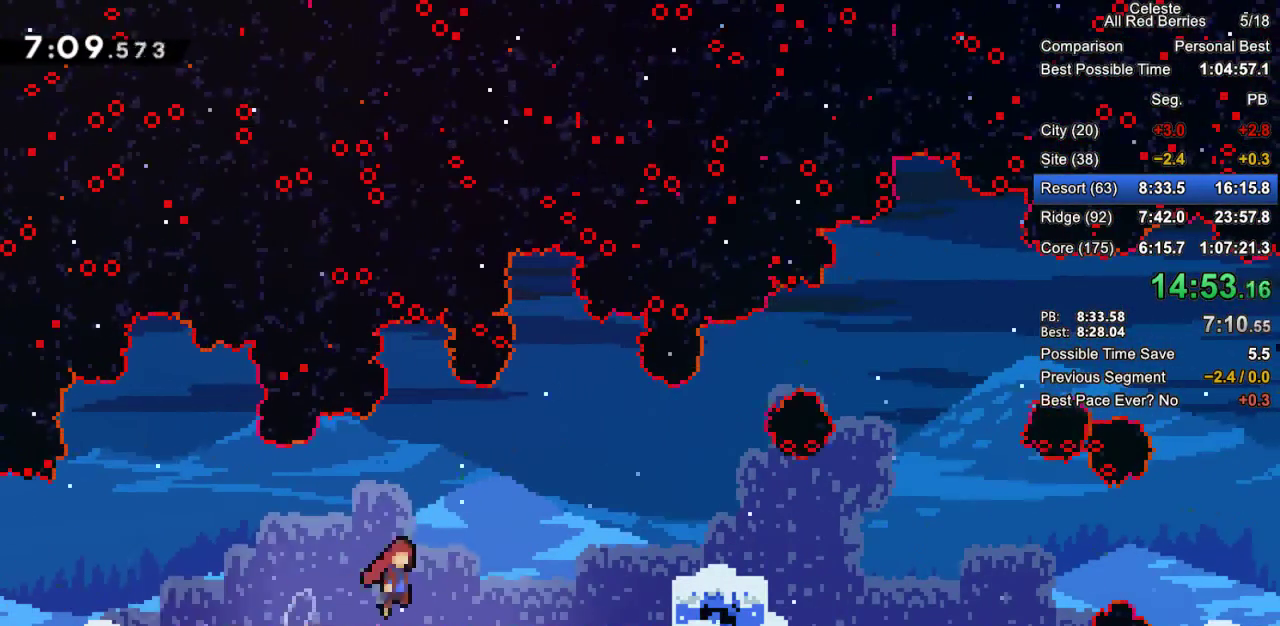
{"keys": ["grab", "jump2", "right"], "events": [[167, "jump2", "up"], [267, "down", "down"], [317, "dash", "down"], [400, "dash", "up"], [450, "down", "up"], [500, "jump2", "down"]]}
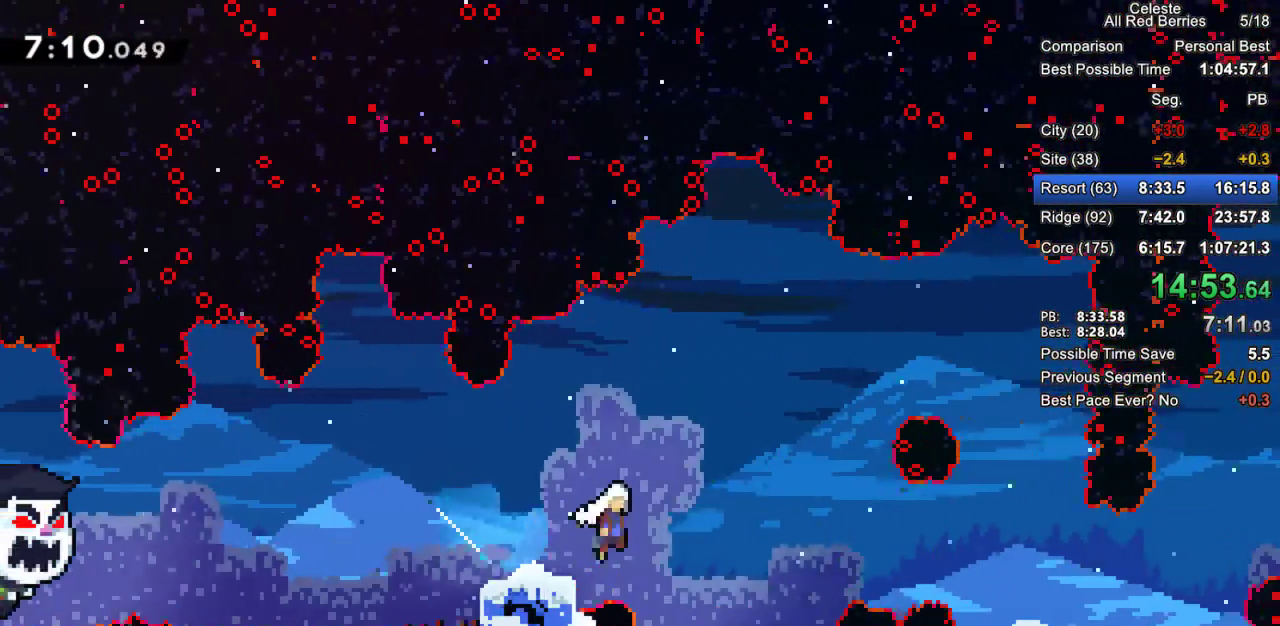
{"keys": ["grab", "jump2", "right"], "events": [[150, "jump2", "up"], [467, "jump2", "down"]]}